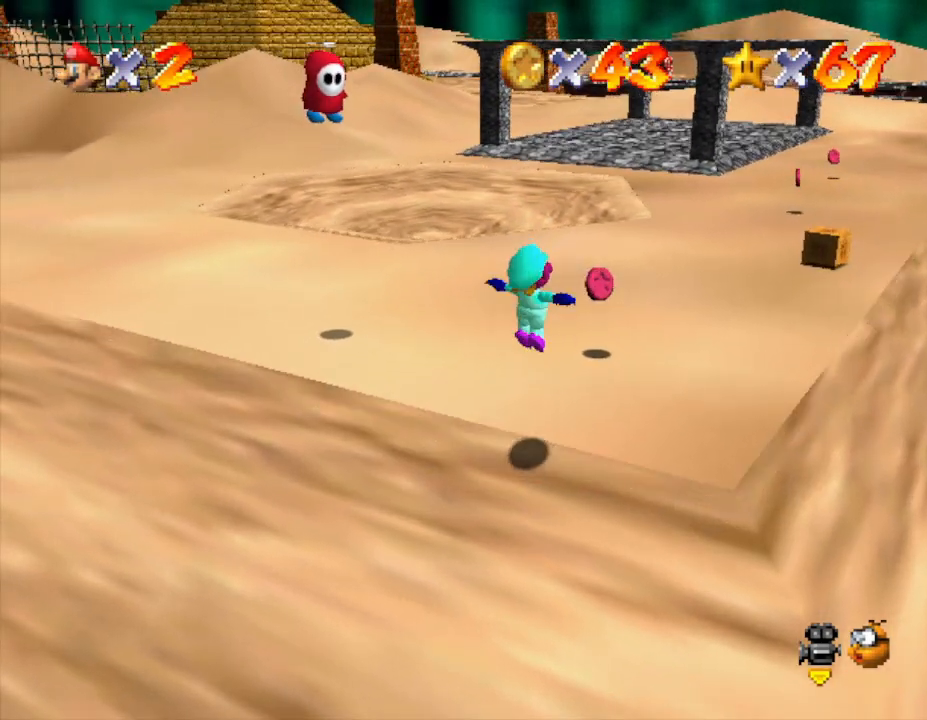
Gameplay with a controller (Nintendo layout); each line is a JSON object with the inputs held at the frame after it. "events" lists button and stick changes between this image and that frame as [ms after this image, input, new state], when the widget could be followed in between. Not read: L3 R3.
{"buttons": [], "left_stick": "up", "events": [[333, "left_stick", "up"]]}
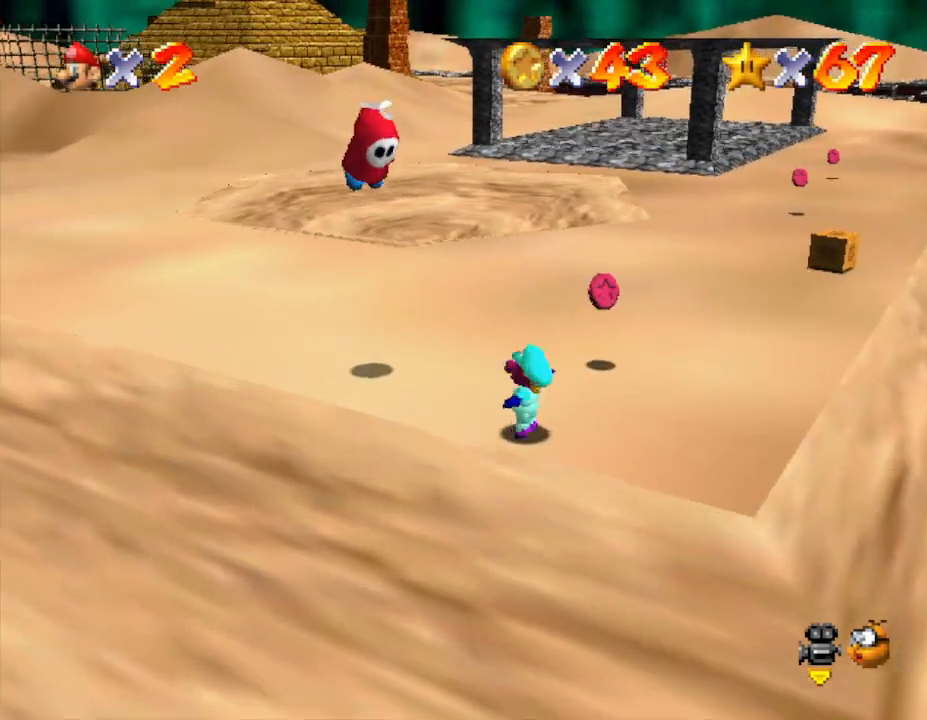
{"buttons": [], "left_stick": "up-right", "events": [[233, "left_stick", "up-right"], [417, "A", "down"], [483, "A", "up"]]}
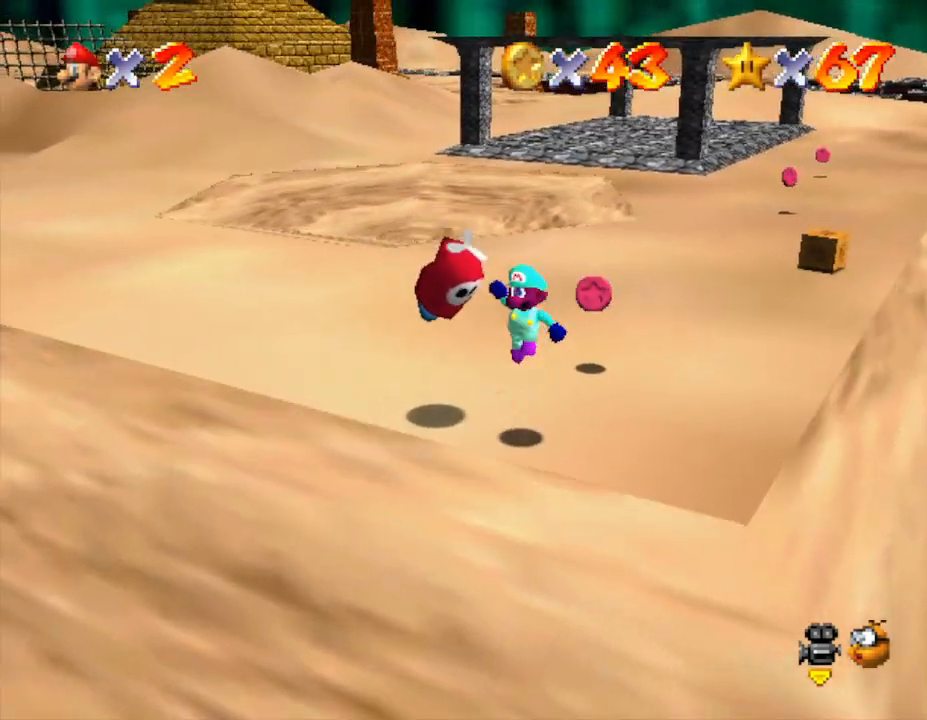
{"buttons": [], "left_stick": "up", "events": [[100, "A", "down"], [317, "A", "up"], [367, "left_stick", "up"]]}
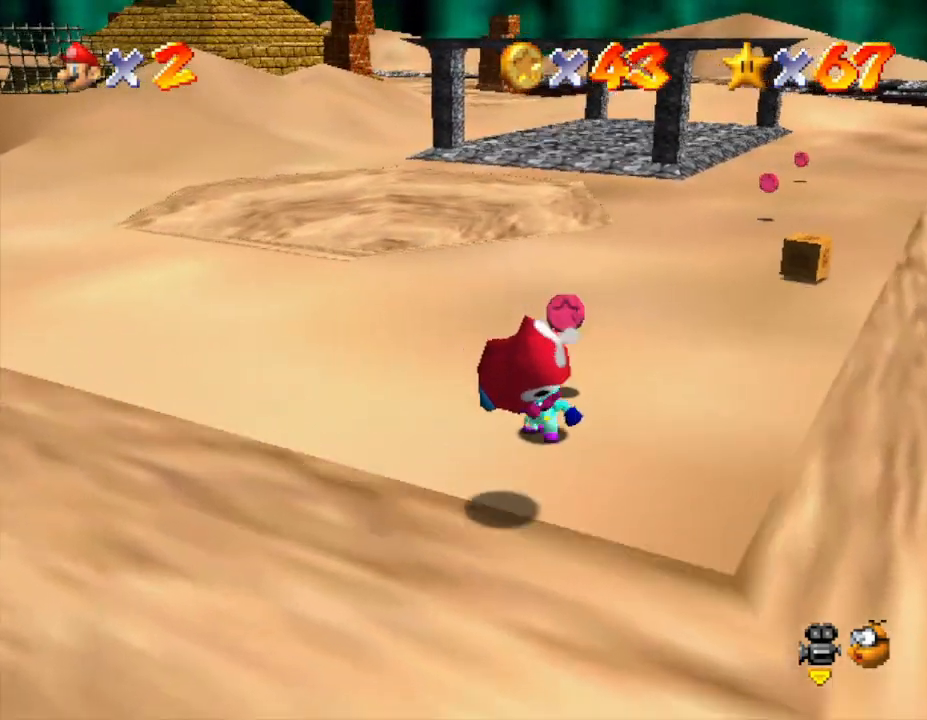
{"buttons": [], "left_stick": "up-right", "events": [[183, "A", "down"], [250, "A", "up"], [250, "left_stick", "center"], [367, "left_stick", "up-right"]]}
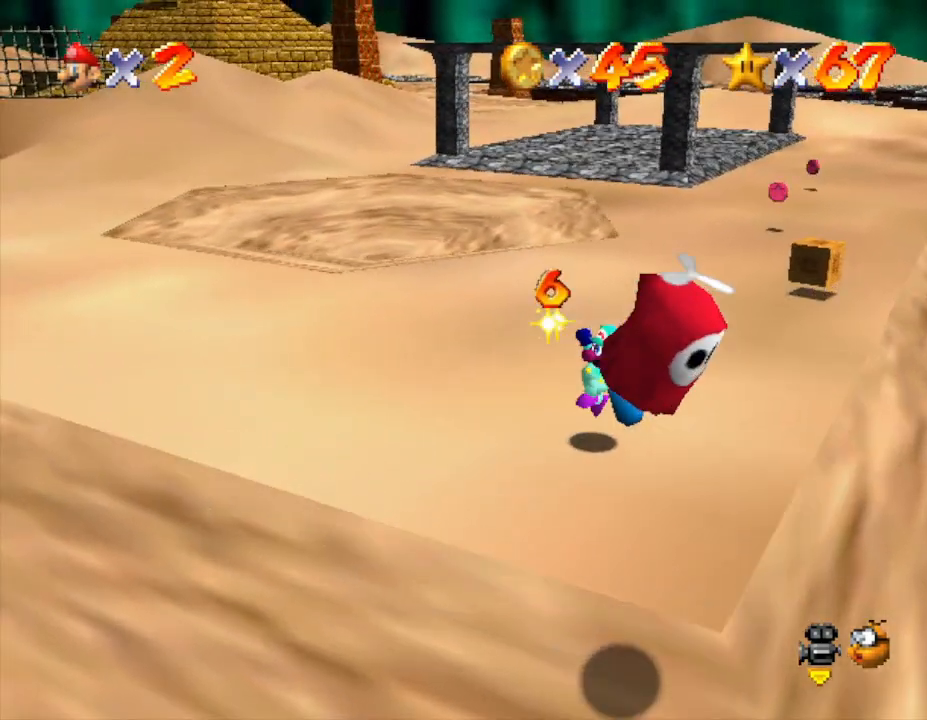
{"buttons": [], "left_stick": "up", "events": [[117, "left_stick", "up"]]}
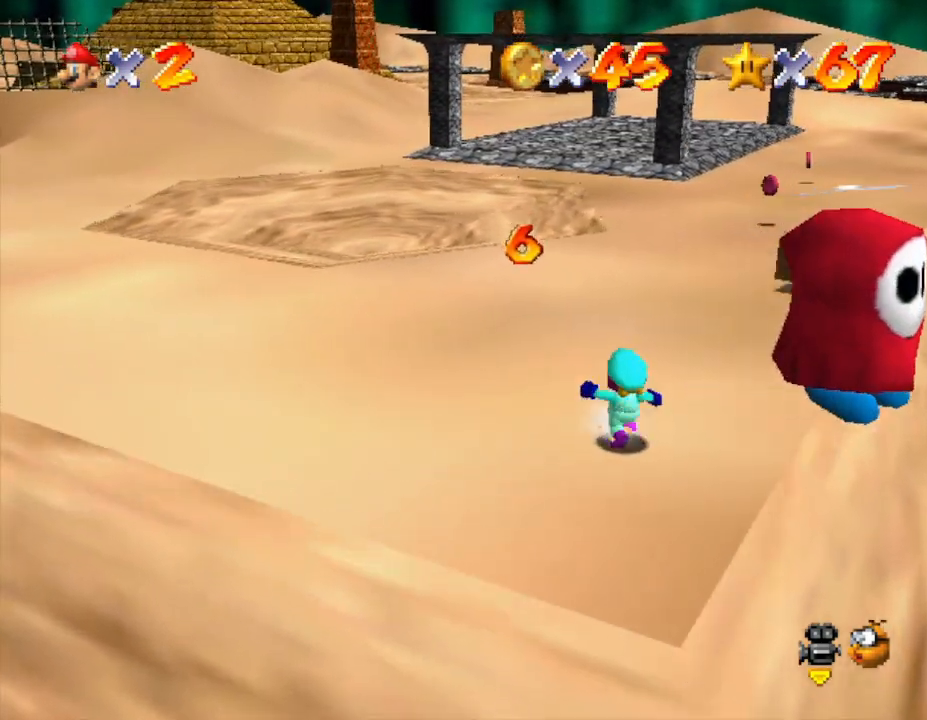
{"buttons": [], "left_stick": "up", "events": []}
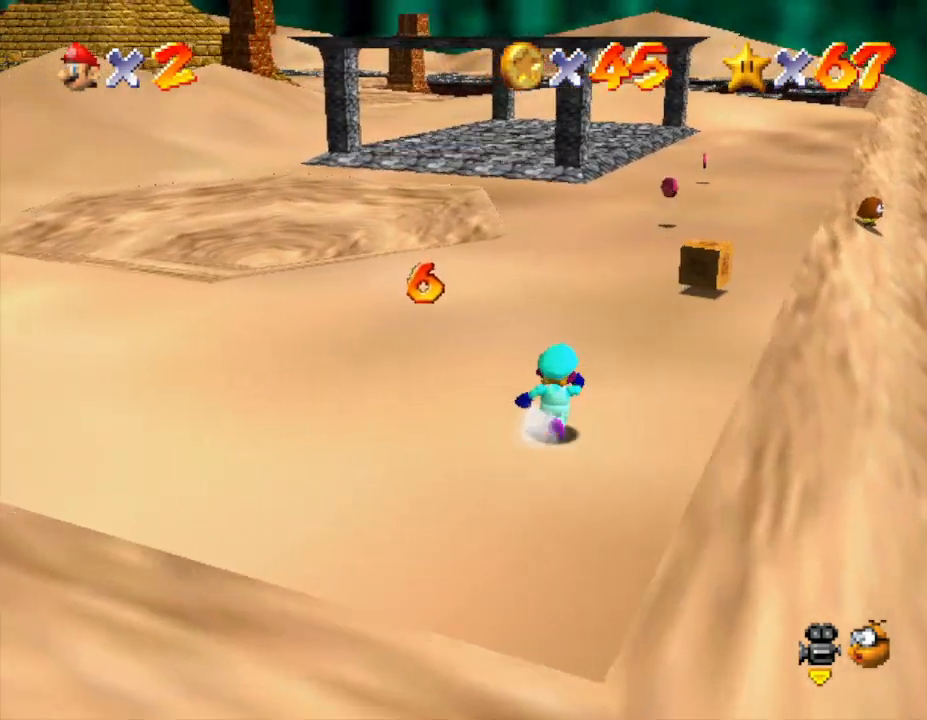
{"buttons": [], "left_stick": "up-right", "events": [[133, "left_stick", "up-right"]]}
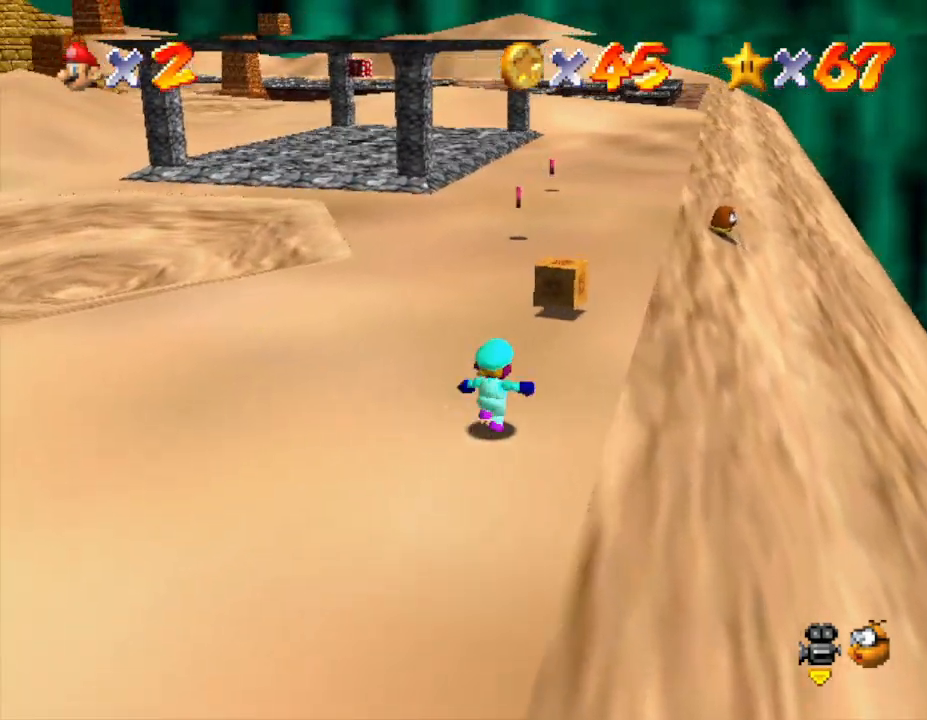
{"buttons": [], "left_stick": "up", "events": [[67, "left_stick", "up"]]}
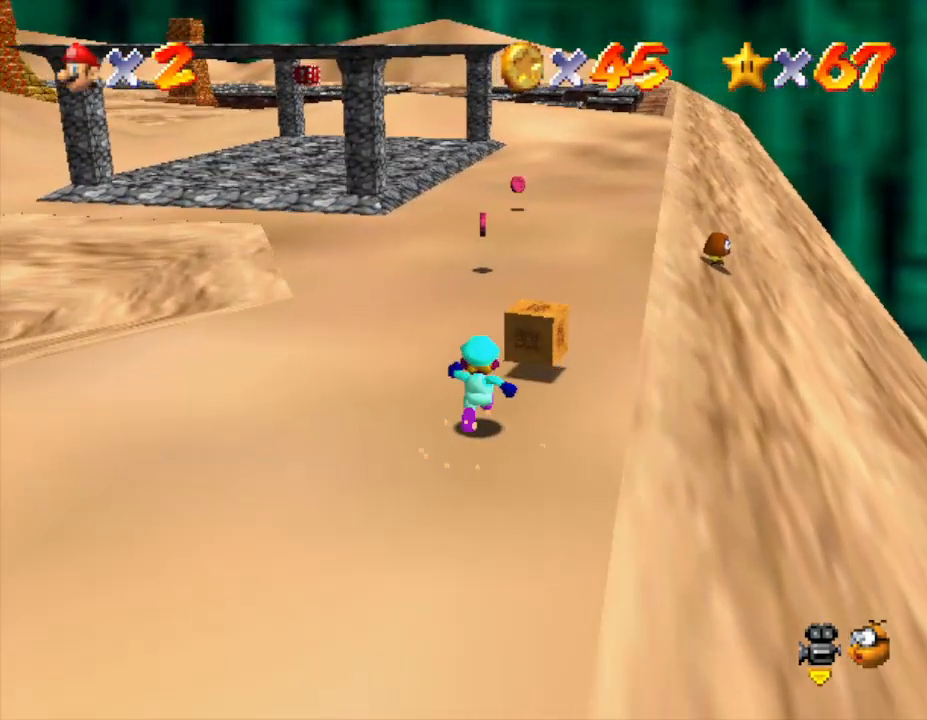
{"buttons": [], "left_stick": "up", "events": []}
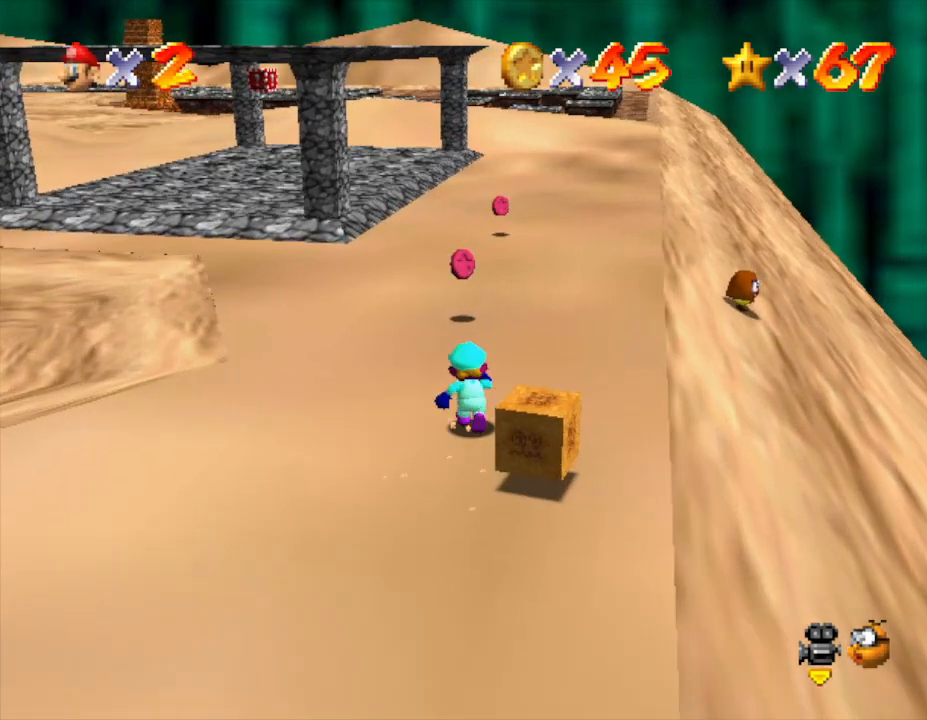
{"buttons": [], "left_stick": "up", "events": []}
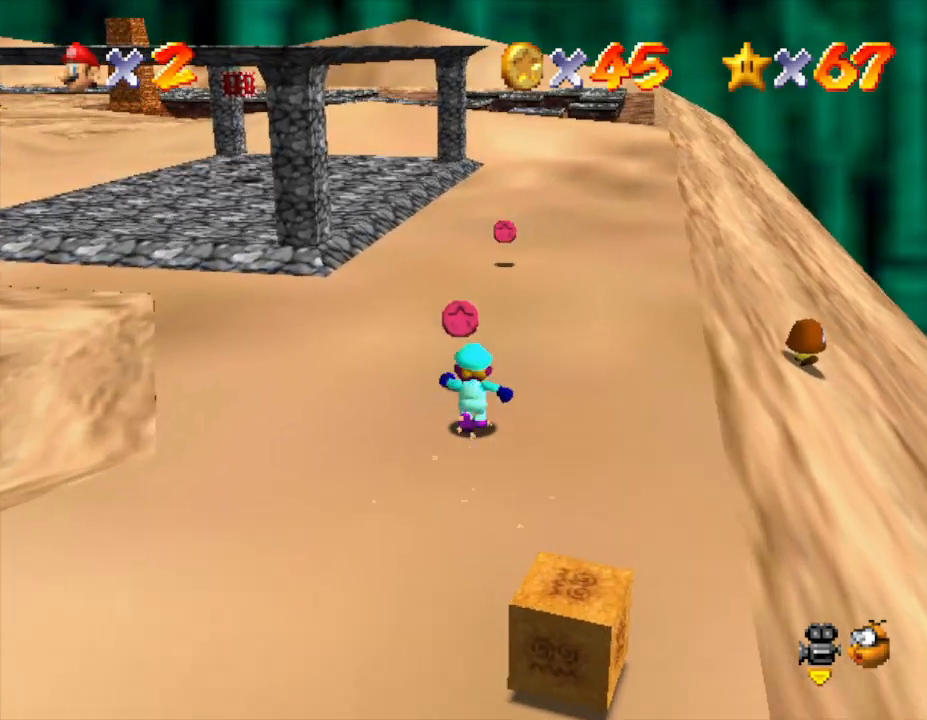
{"buttons": [], "left_stick": "up", "events": []}
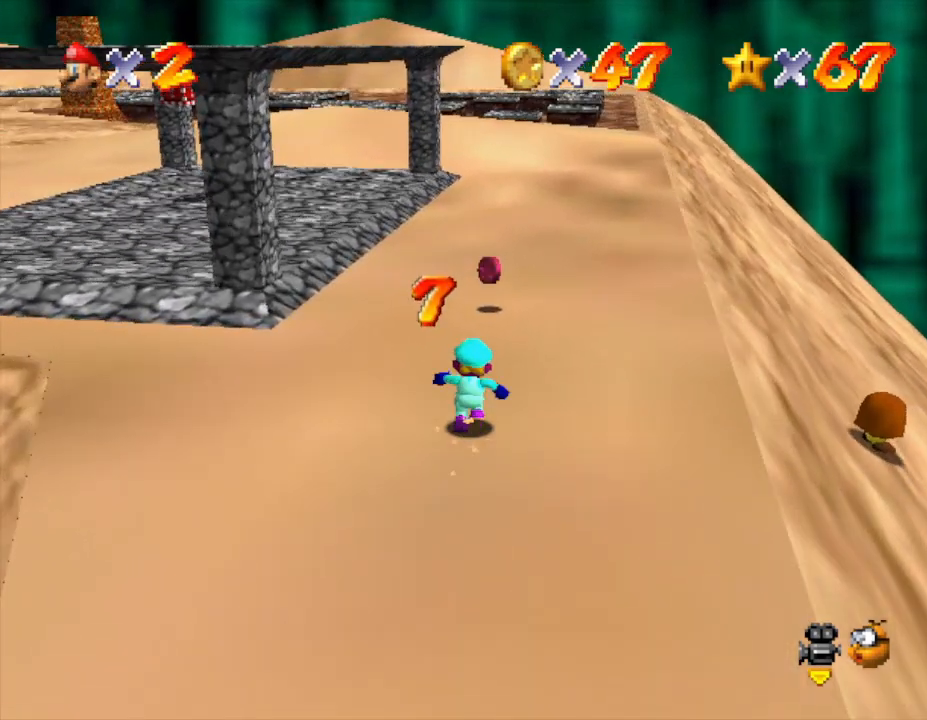
{"buttons": [], "left_stick": "up", "events": []}
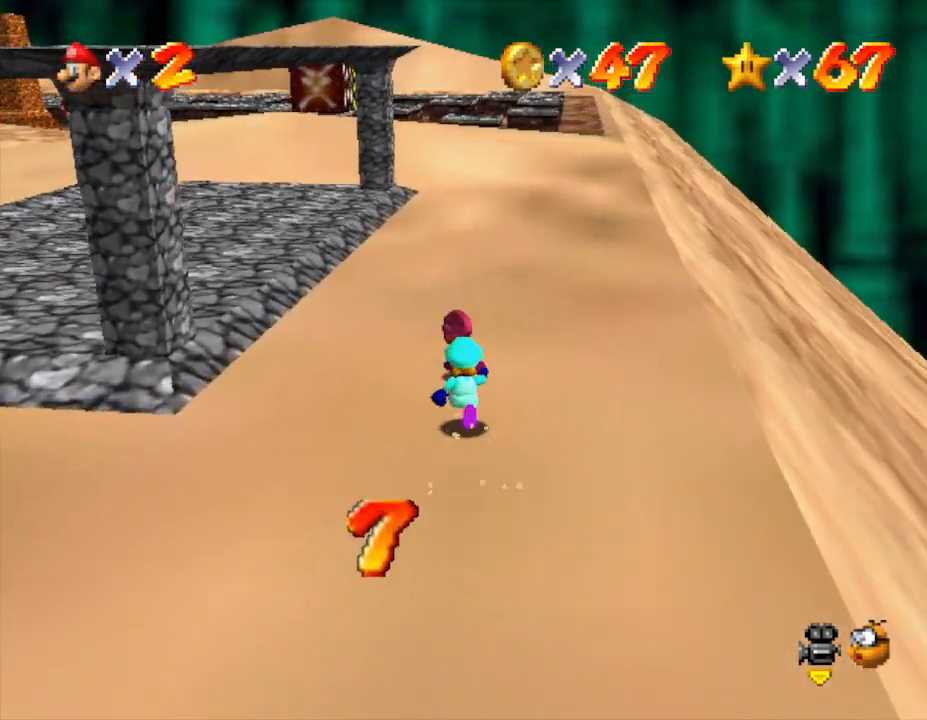
{"buttons": [], "left_stick": "center", "events": [[367, "left_stick", "center"]]}
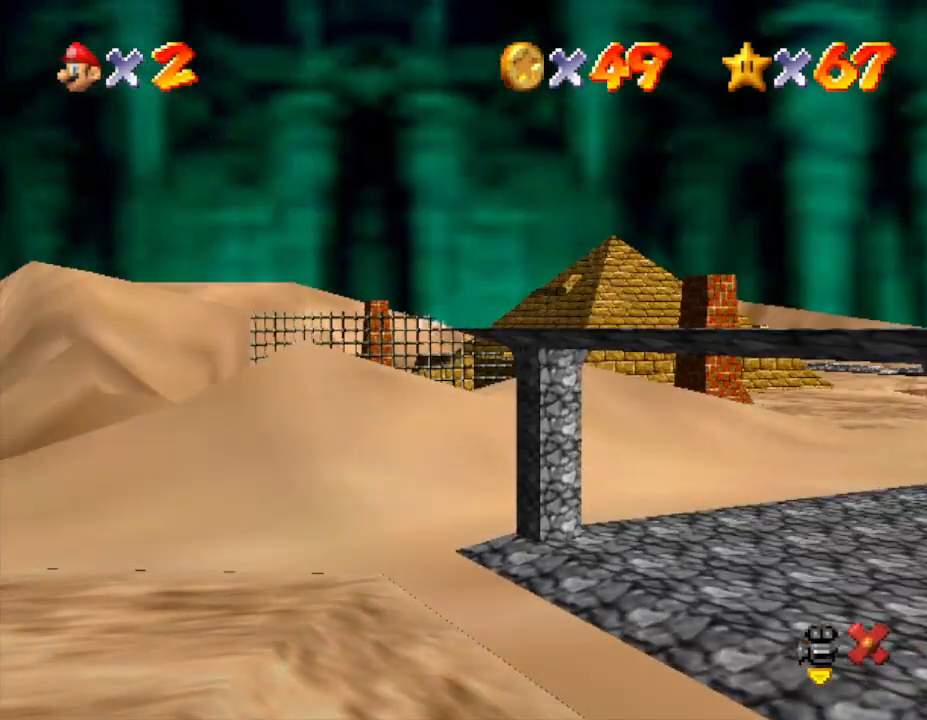
{"buttons": [], "left_stick": "center", "events": []}
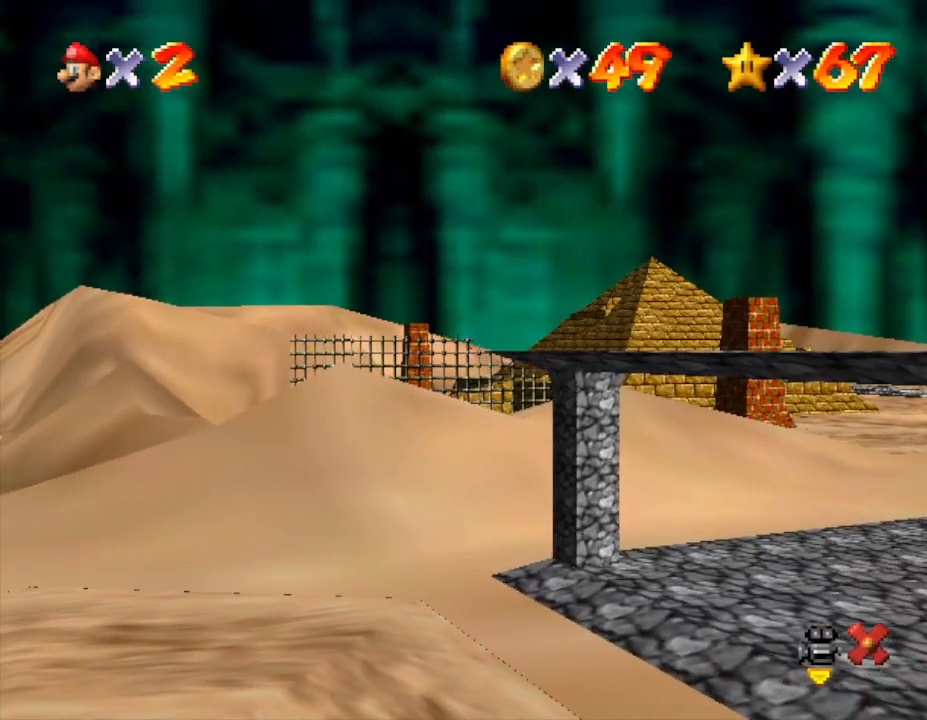
{"buttons": [], "left_stick": "center", "events": []}
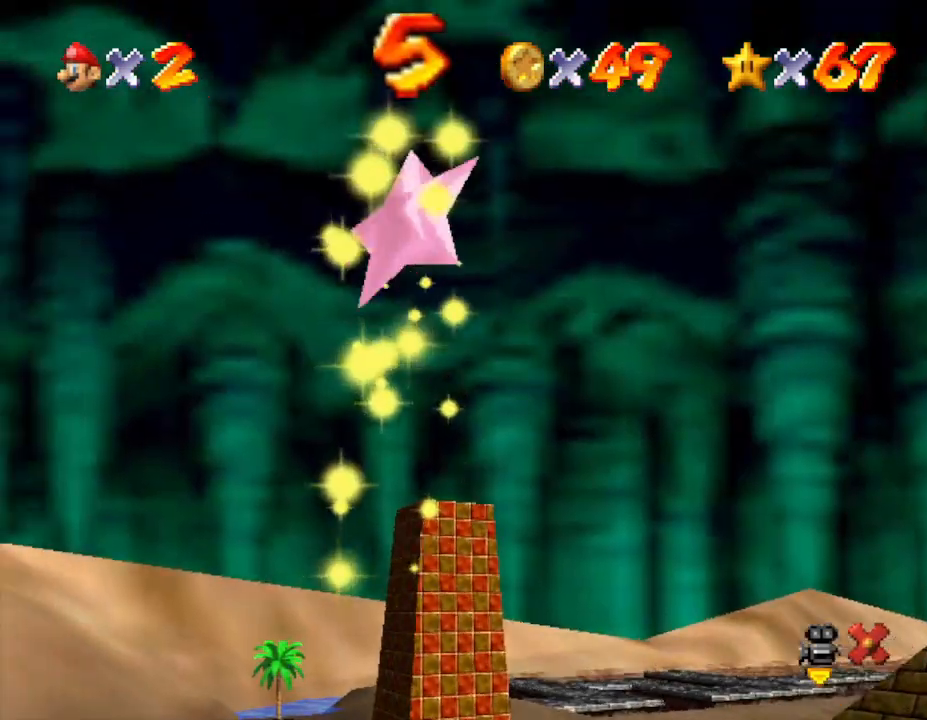
{"buttons": [], "left_stick": "center", "events": []}
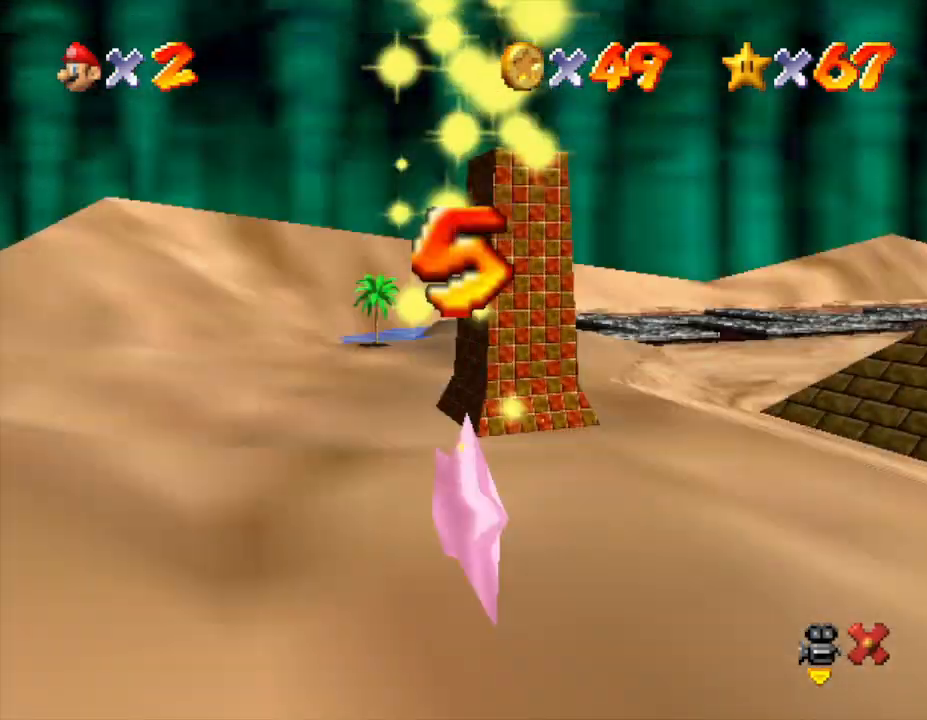
{"buttons": [], "left_stick": "center", "events": []}
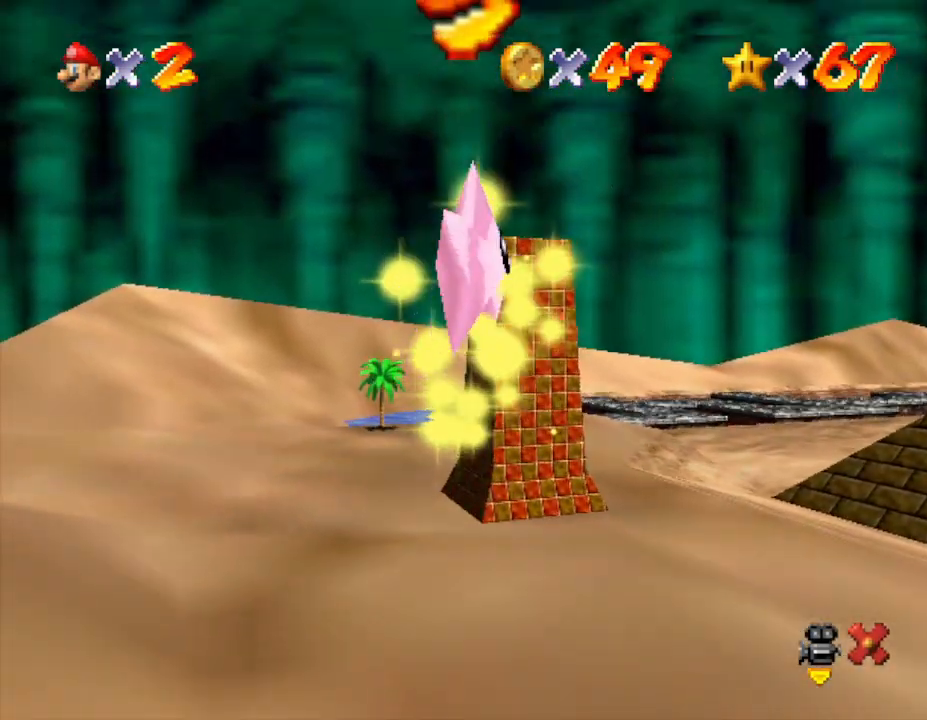
{"buttons": [], "left_stick": "center", "events": []}
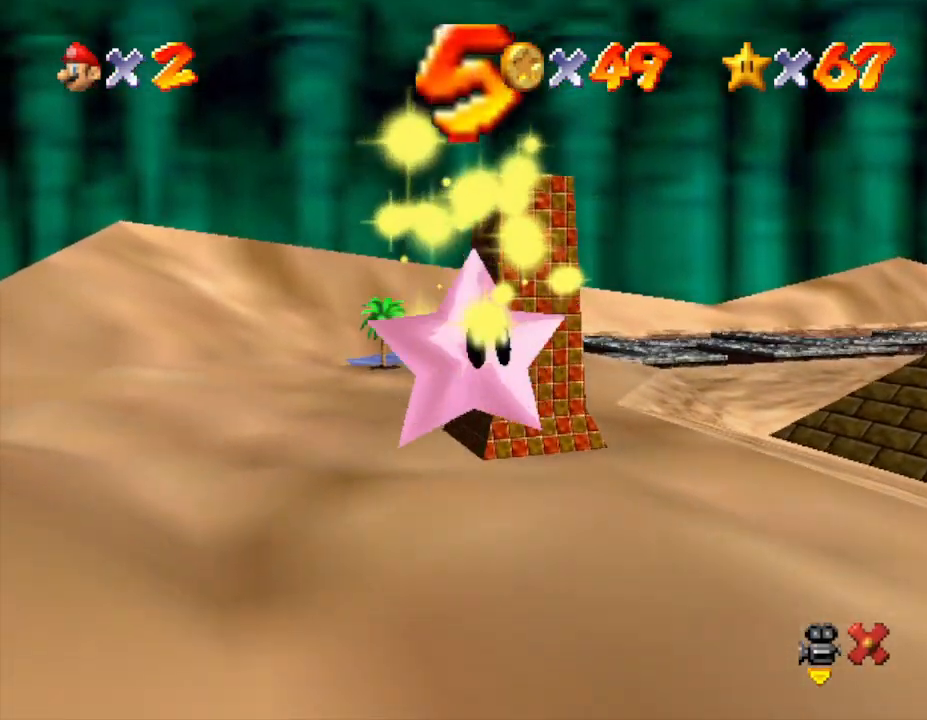
{"buttons": [], "left_stick": "center", "events": []}
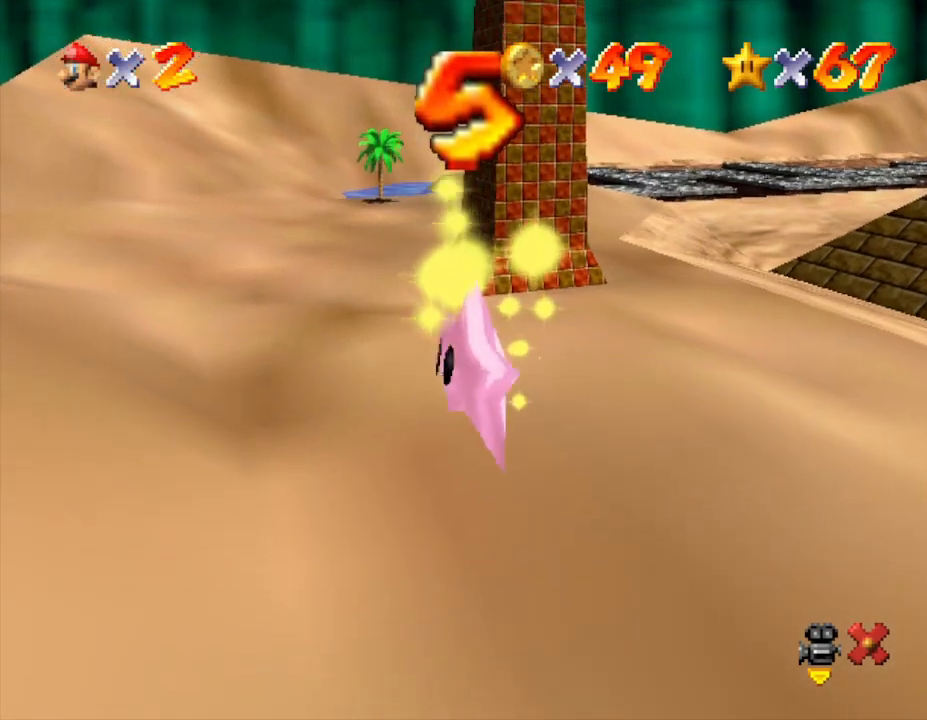
{"buttons": [], "left_stick": "center", "events": []}
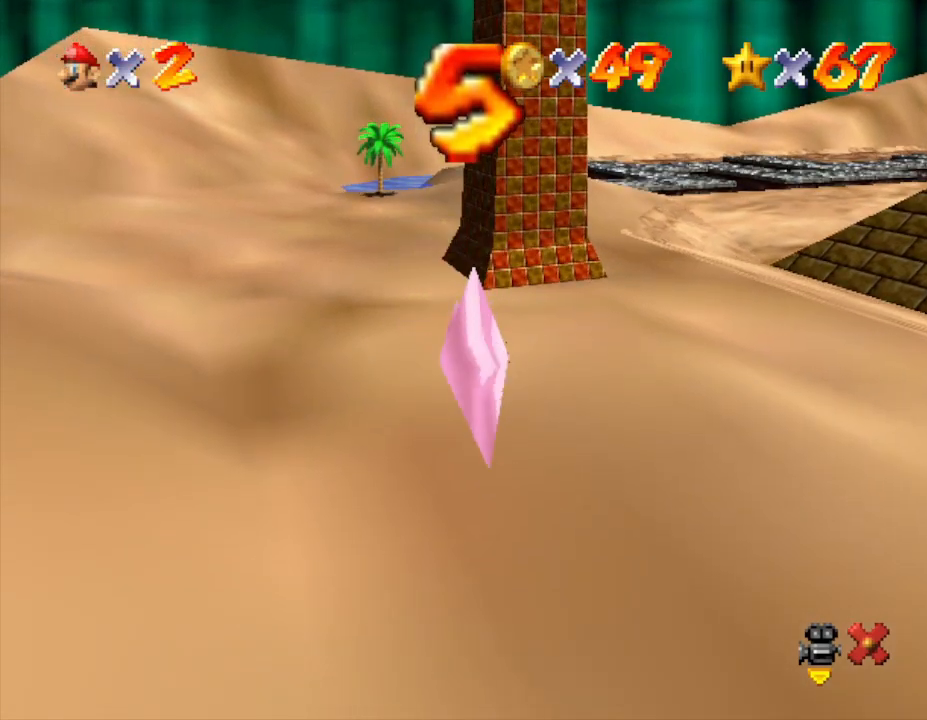
{"buttons": [], "left_stick": "up-left", "events": [[483, "left_stick", "up-left"]]}
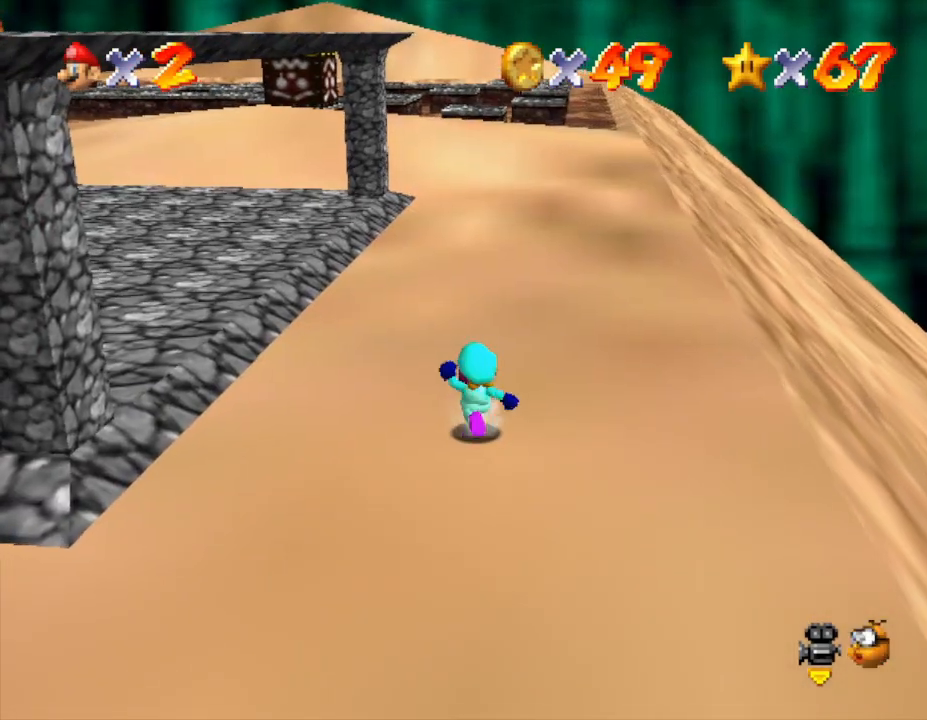
{"buttons": [], "left_stick": "up", "events": [[233, "C_RIGHT", "down"], [367, "C_RIGHT", "up"], [417, "left_stick", "up"]]}
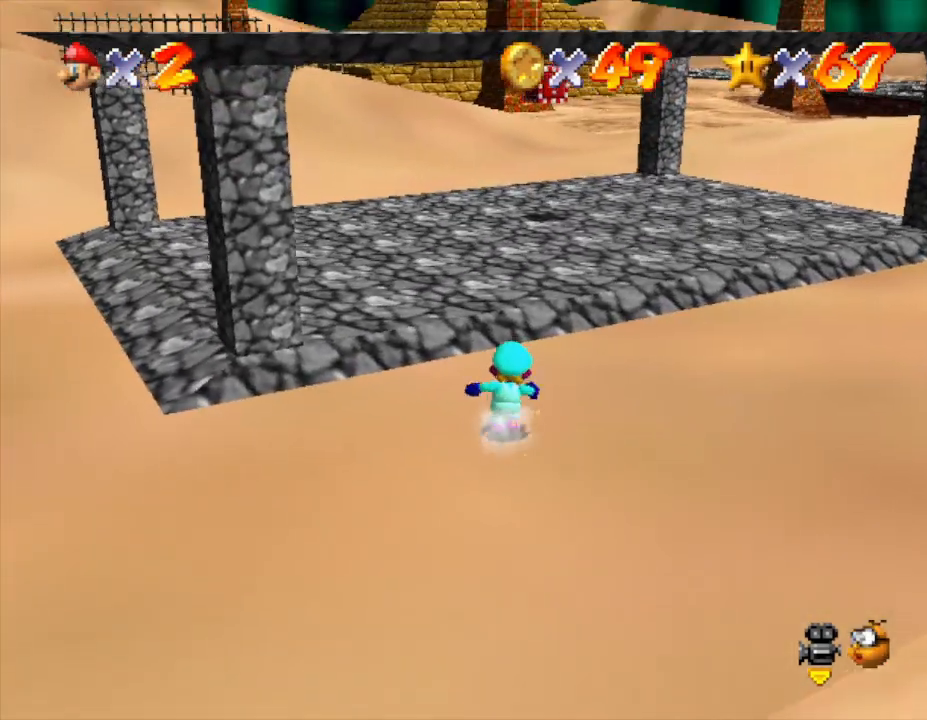
{"buttons": [], "left_stick": "up", "events": []}
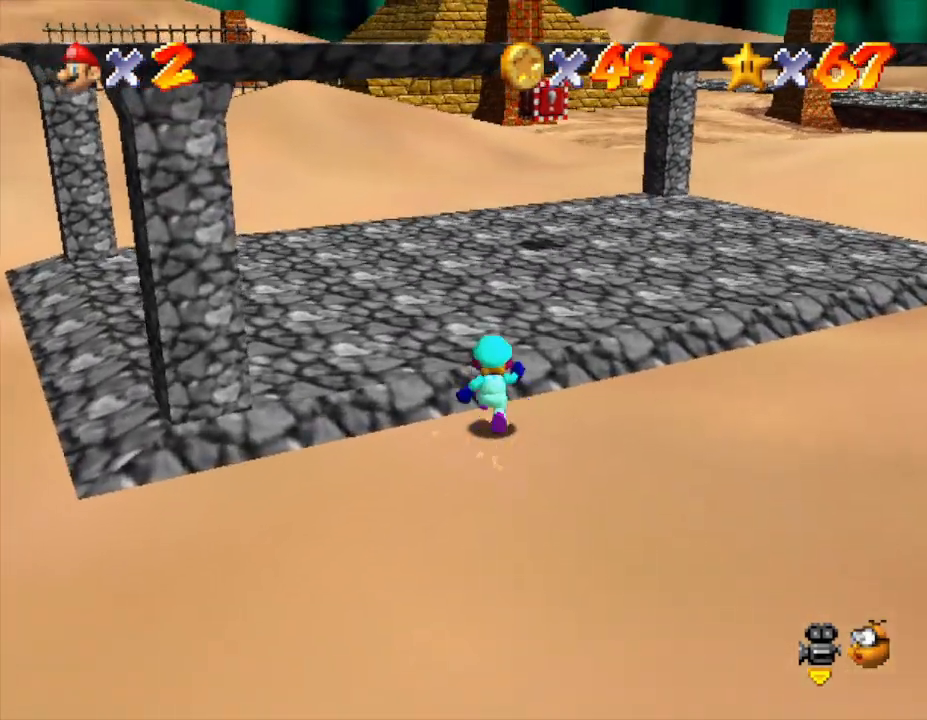
{"buttons": [], "left_stick": "up", "events": []}
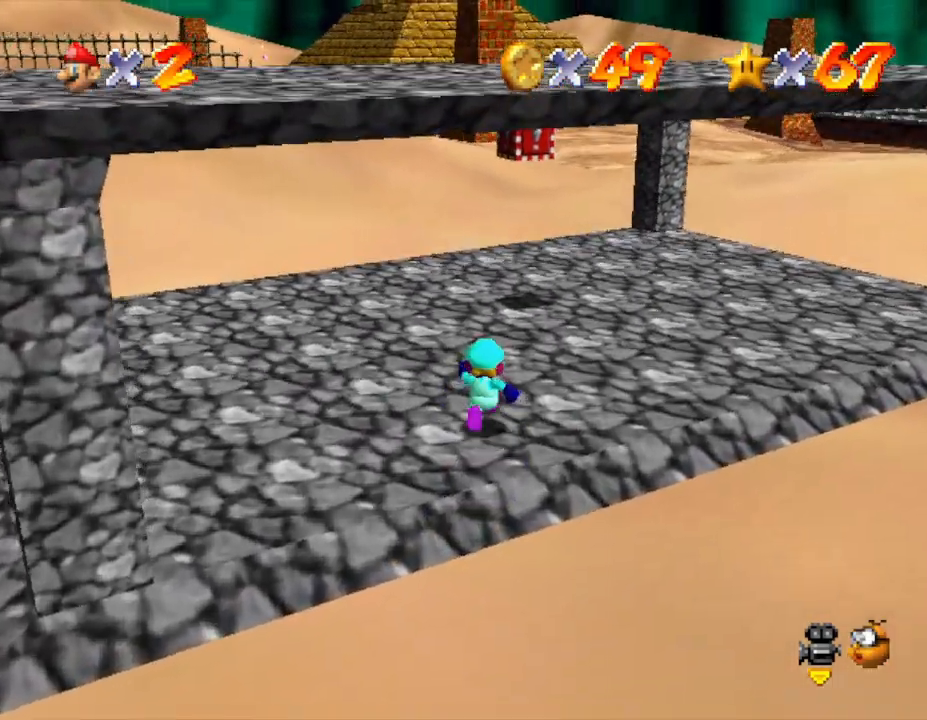
{"buttons": [], "left_stick": "up", "events": []}
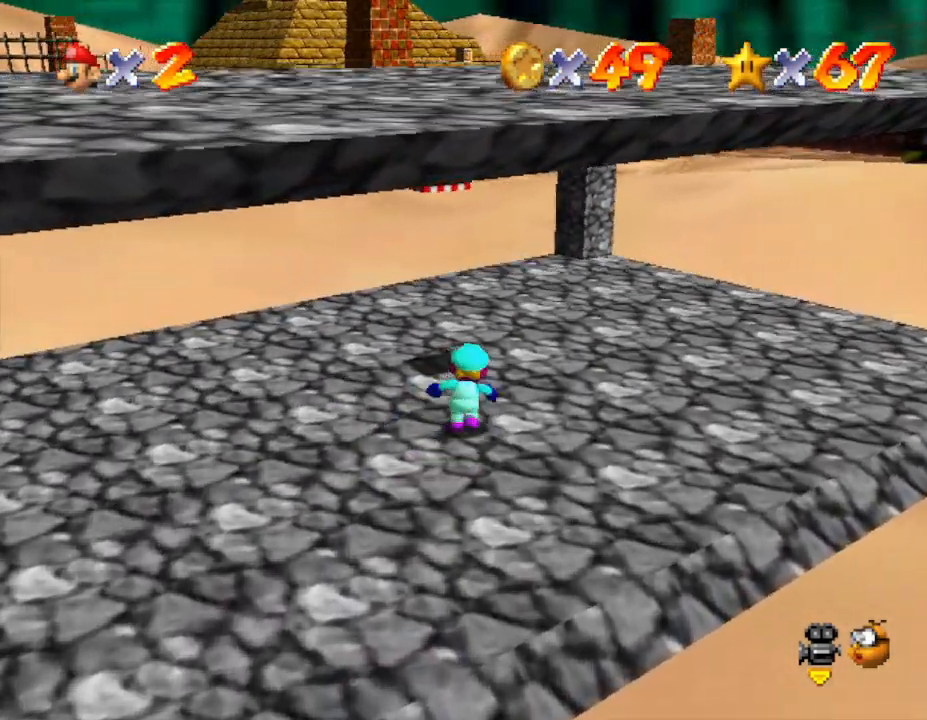
{"buttons": [], "left_stick": "up-right", "events": [[333, "left_stick", "up-right"]]}
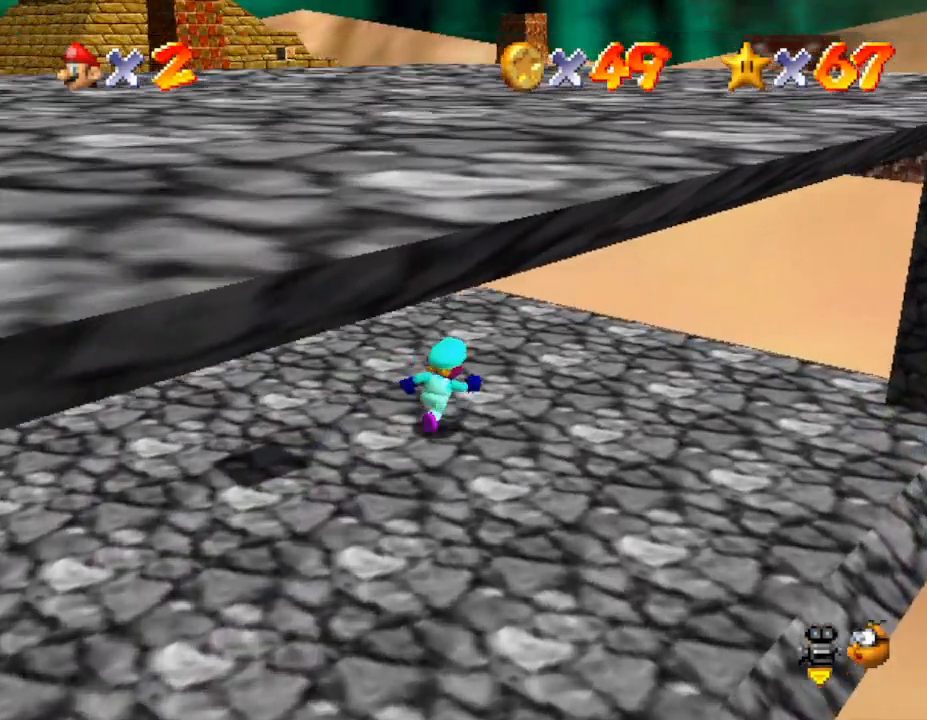
{"buttons": [], "left_stick": "up-right", "events": [[233, "C_RIGHT", "down"], [400, "C_RIGHT", "up"]]}
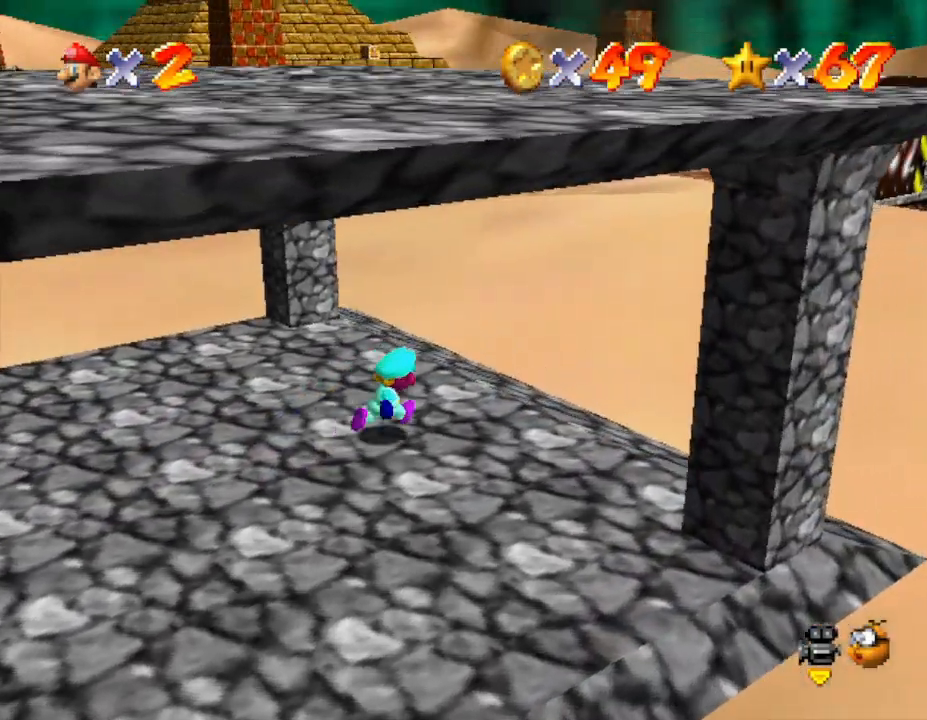
{"buttons": [], "left_stick": "down-left", "events": [[67, "left_stick", "center"], [217, "left_stick", "down-left"]]}
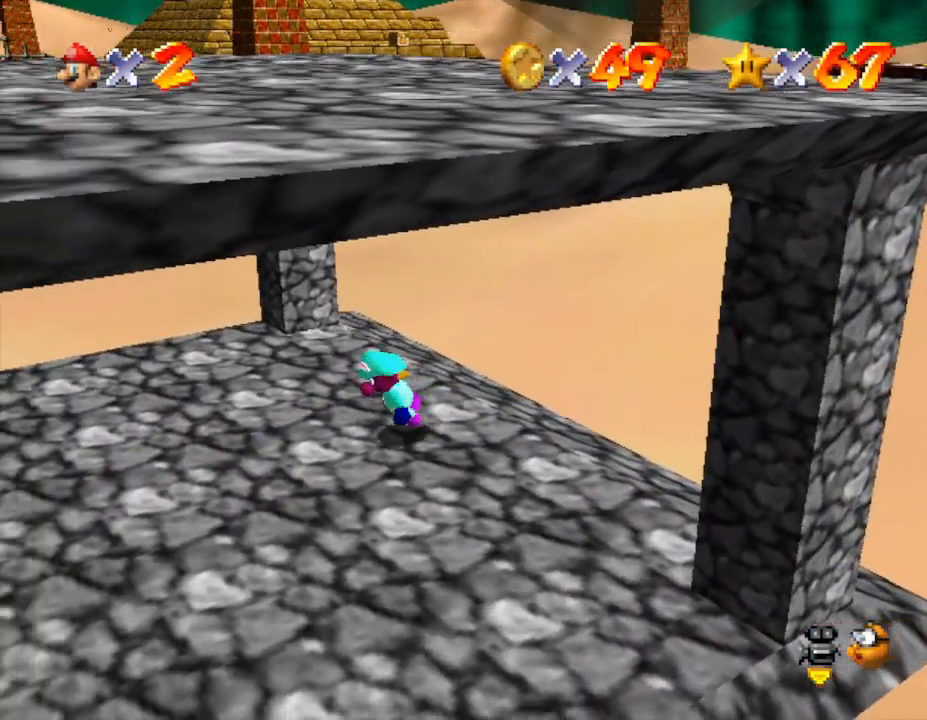
{"buttons": [], "left_stick": "down-left", "events": []}
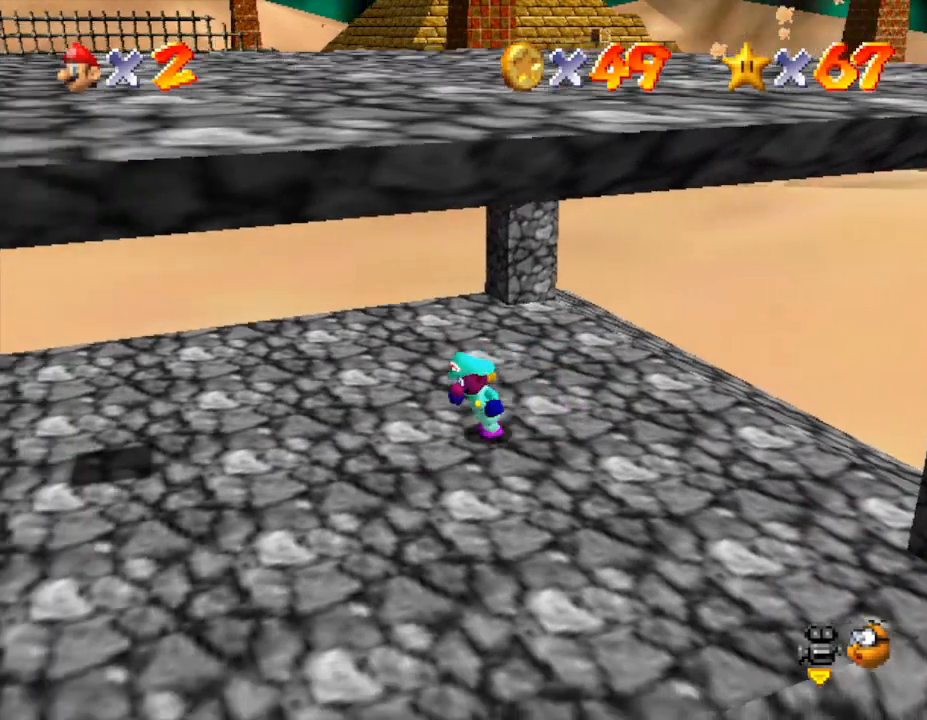
{"buttons": [], "left_stick": "left", "events": [[300, "left_stick", "left"]]}